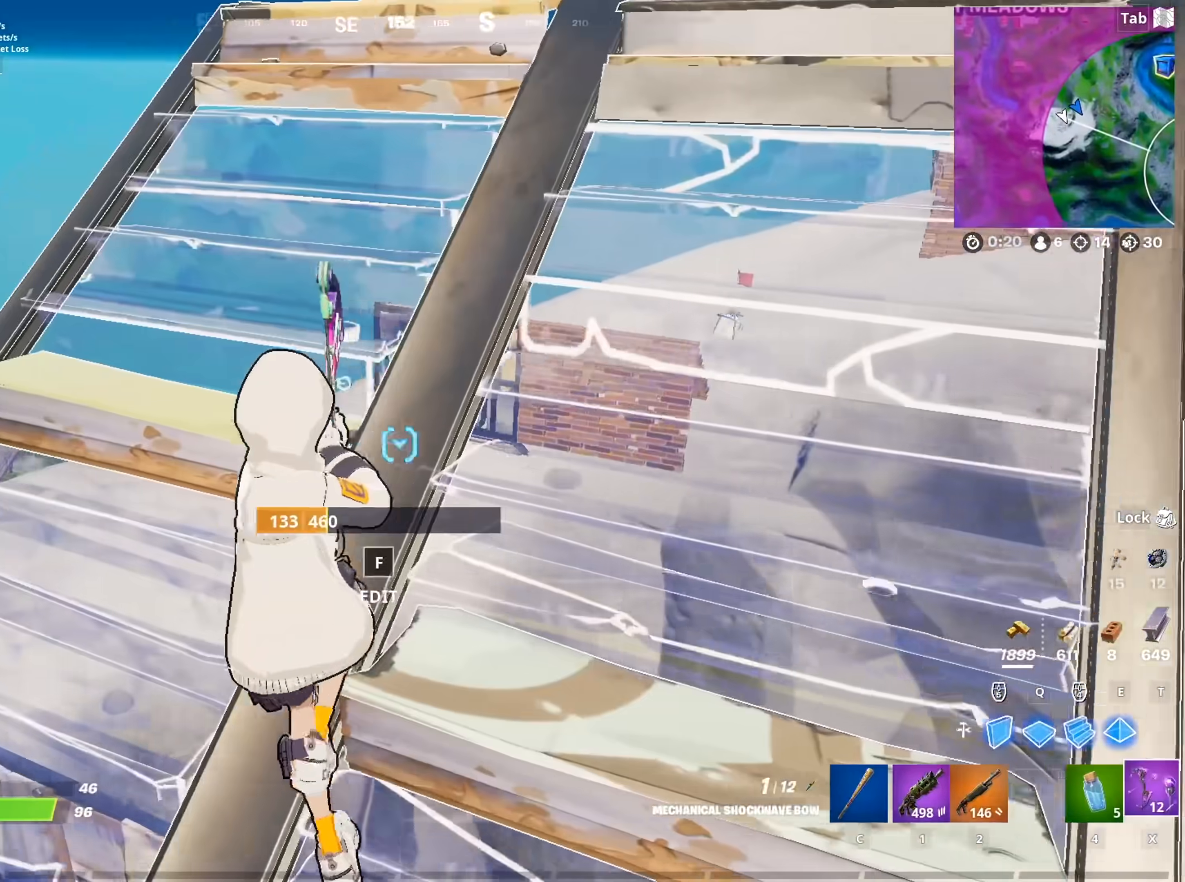
Gameplay with keyboard and mouse; each line is a JSON object with the keys and mouse buttons held at the frame after it. "events" lists presses ("down") and releases ("up") of "1", "2", "3", "4", "5", "a", "alt", "c", "caps_lock", "ctrl", "d", "e", "f", "g", "q", "r", "s", "shift", "space", "t", "tab", "v", "w", "x", "z", "mouse_left", "mouse_wheel" and "mouse_right" between this image and that frame as [ms after this image, input, new state], when the widget could be followed in between. "mouse_left", "mouse_wheel", "mouse_right" = the "left", "wheel", "right" buttons of the "mouse" list. No other keys are recorded. "wheel" means that the mouse wheel is clicked or scrolled. "mouse_move" is the direction in which the mouse moves at that frame (one of eight, or "still"), when it could be read.
{"keys": ["w"], "mouse": ["left"], "mouse_move": "still", "events": [[484, "a", "up"]]}
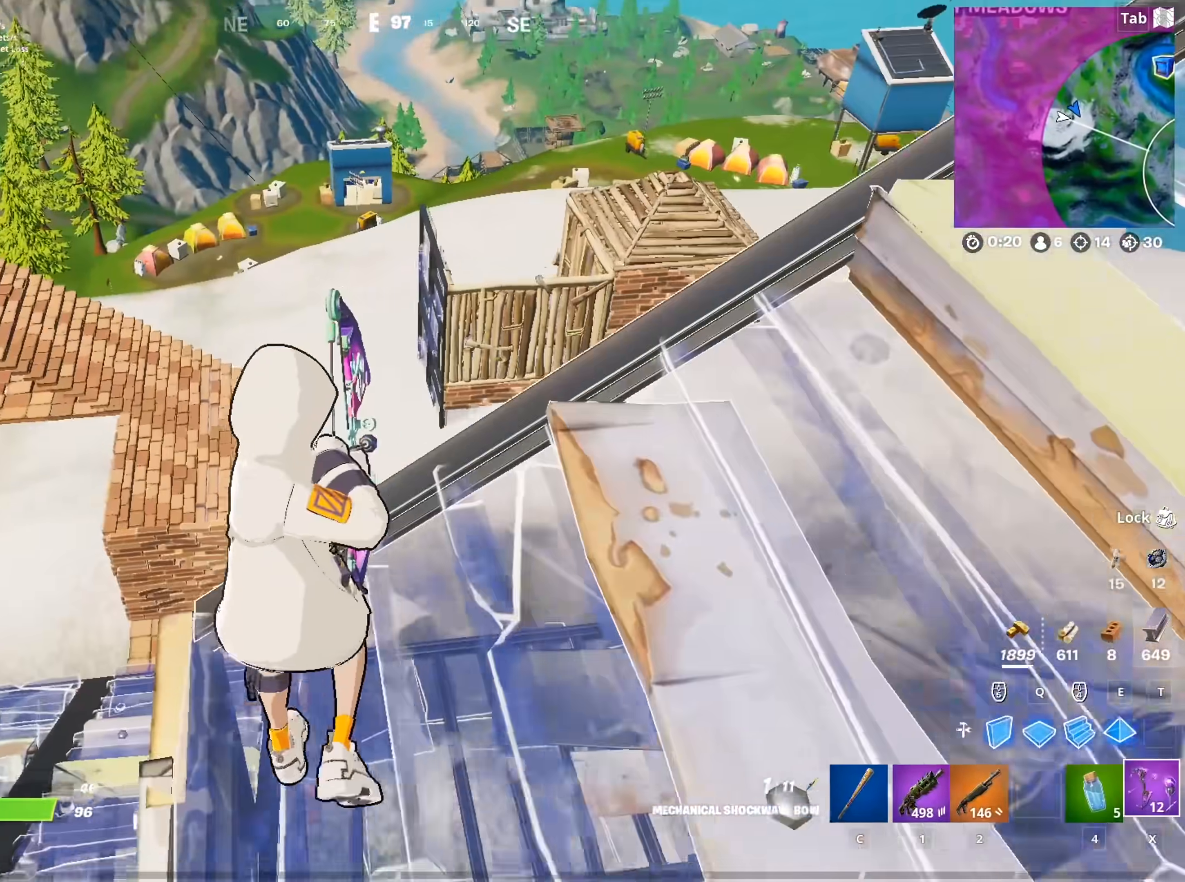
{"keys": ["w"], "mouse": ["right"], "mouse_move": "right", "events": [[16, "d", "down"], [167, "1", "down"], [267, "1", "up"], [267, "d", "up"], [400, "mouse_left", "up"], [400, "w", "up"], [450, "mouse_right", "down"], [450, "w", "down"]]}
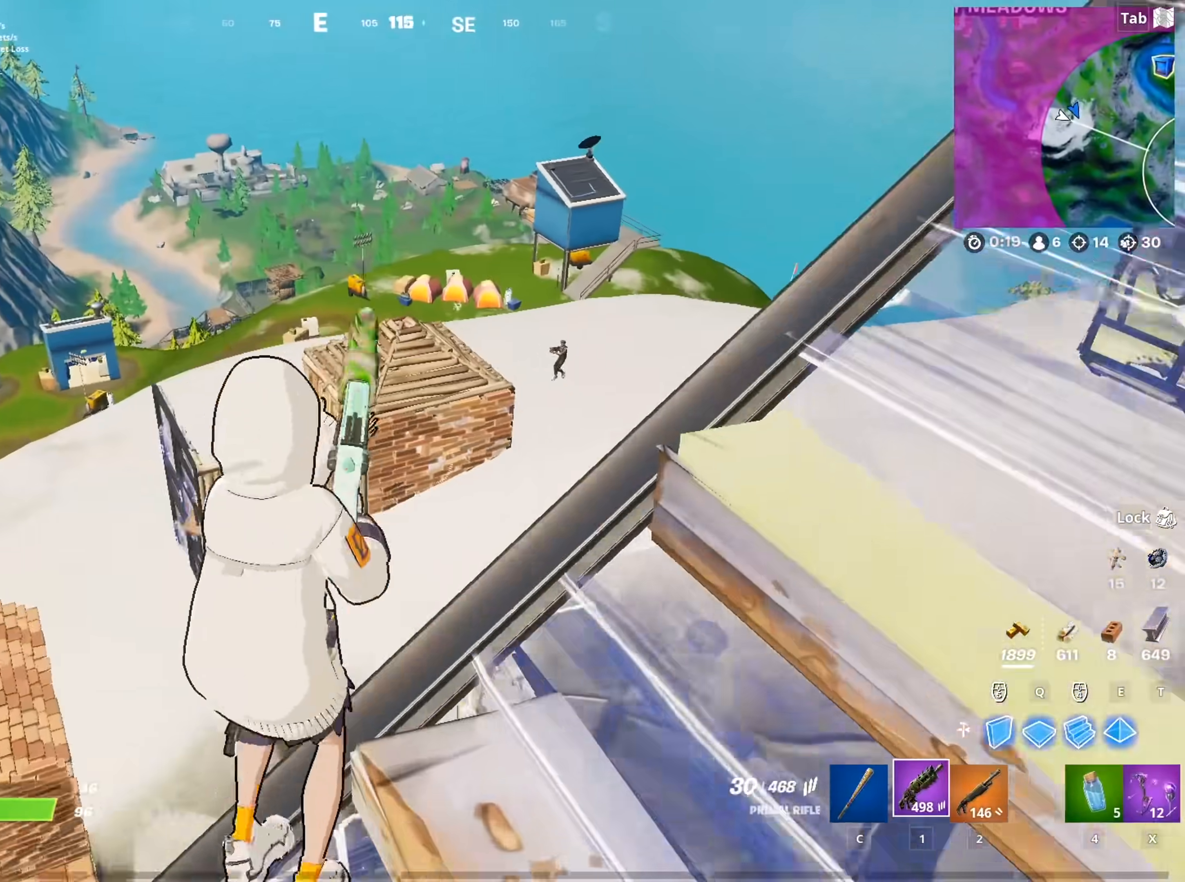
{"keys": [], "mouse": ["left", "right"], "mouse_move": "right", "events": [[34, "shift", "down"], [134, "shift", "up"], [134, "w", "up"], [284, "mouse_left", "down"]]}
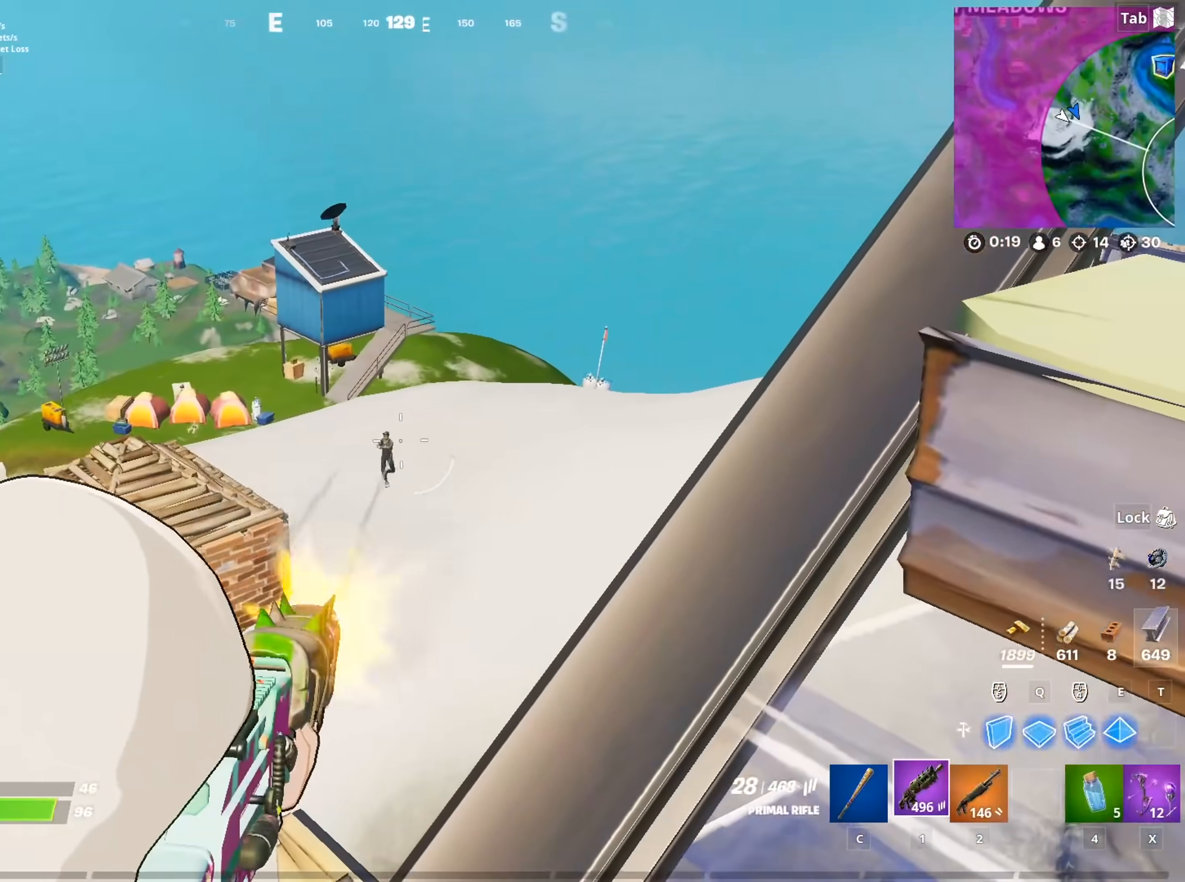
{"keys": [], "mouse": ["left", "right"], "mouse_move": "down", "events": [[384, "d", "down"], [484, "d", "up"]]}
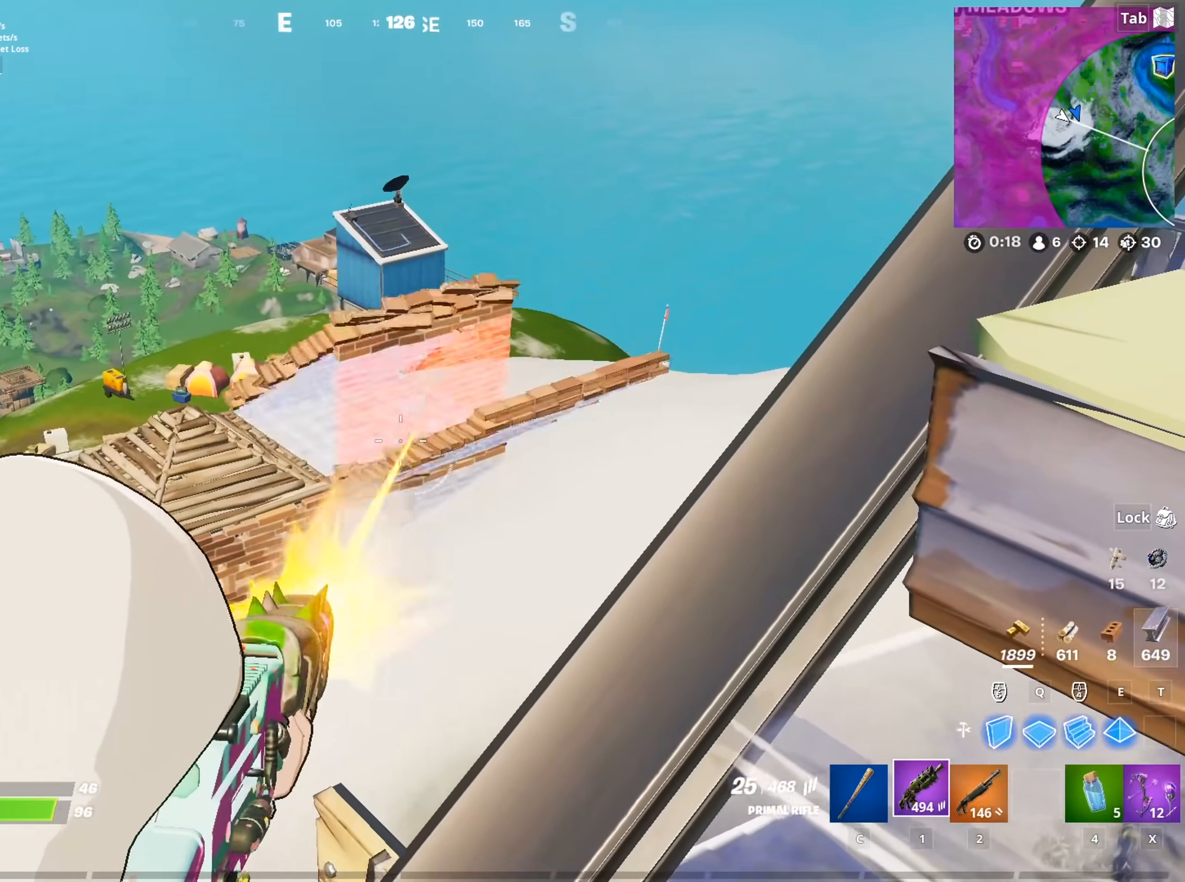
{"keys": ["w"], "mouse": ["left", "right"], "mouse_move": "down-left", "events": [[401, "a", "down"], [401, "w", "down"], [501, "a", "up"]]}
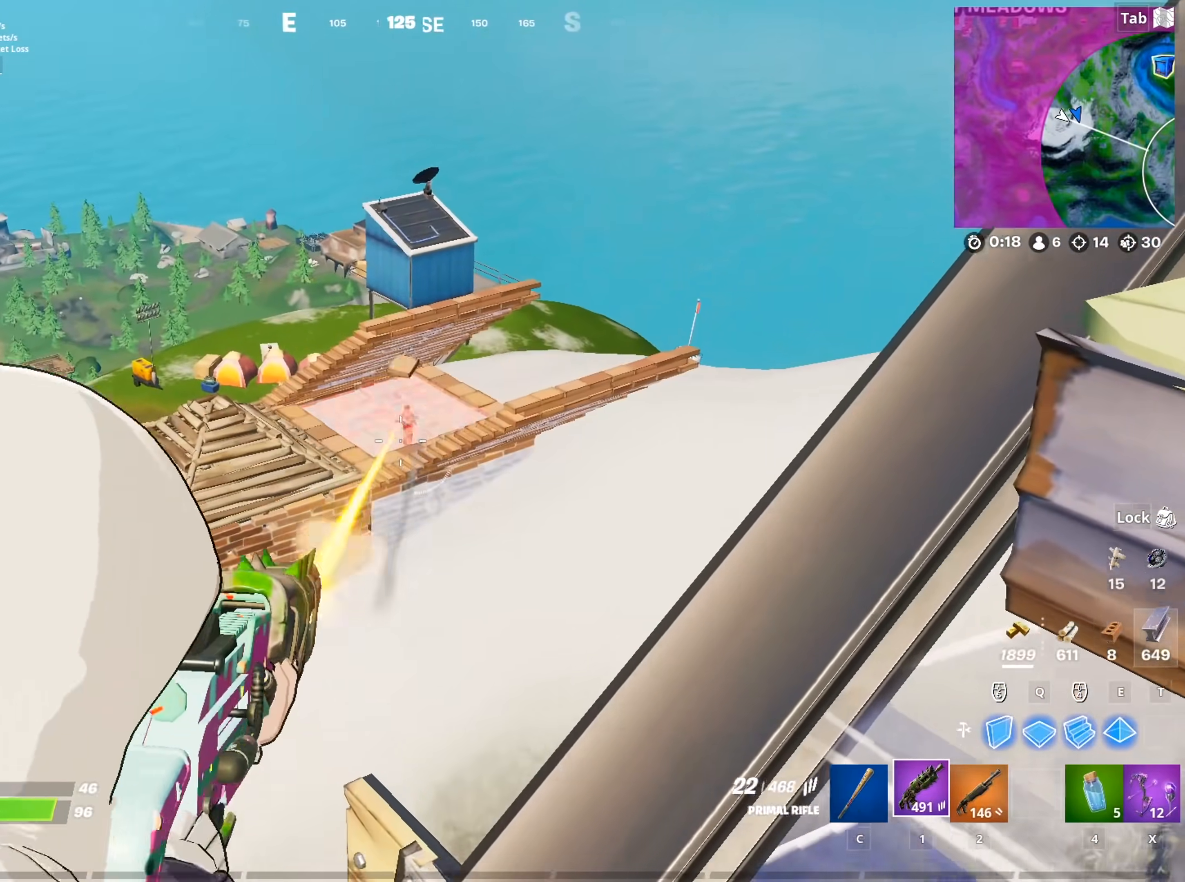
{"keys": [], "mouse": ["left", "right"], "mouse_move": "right", "events": [[50, "w", "up"]]}
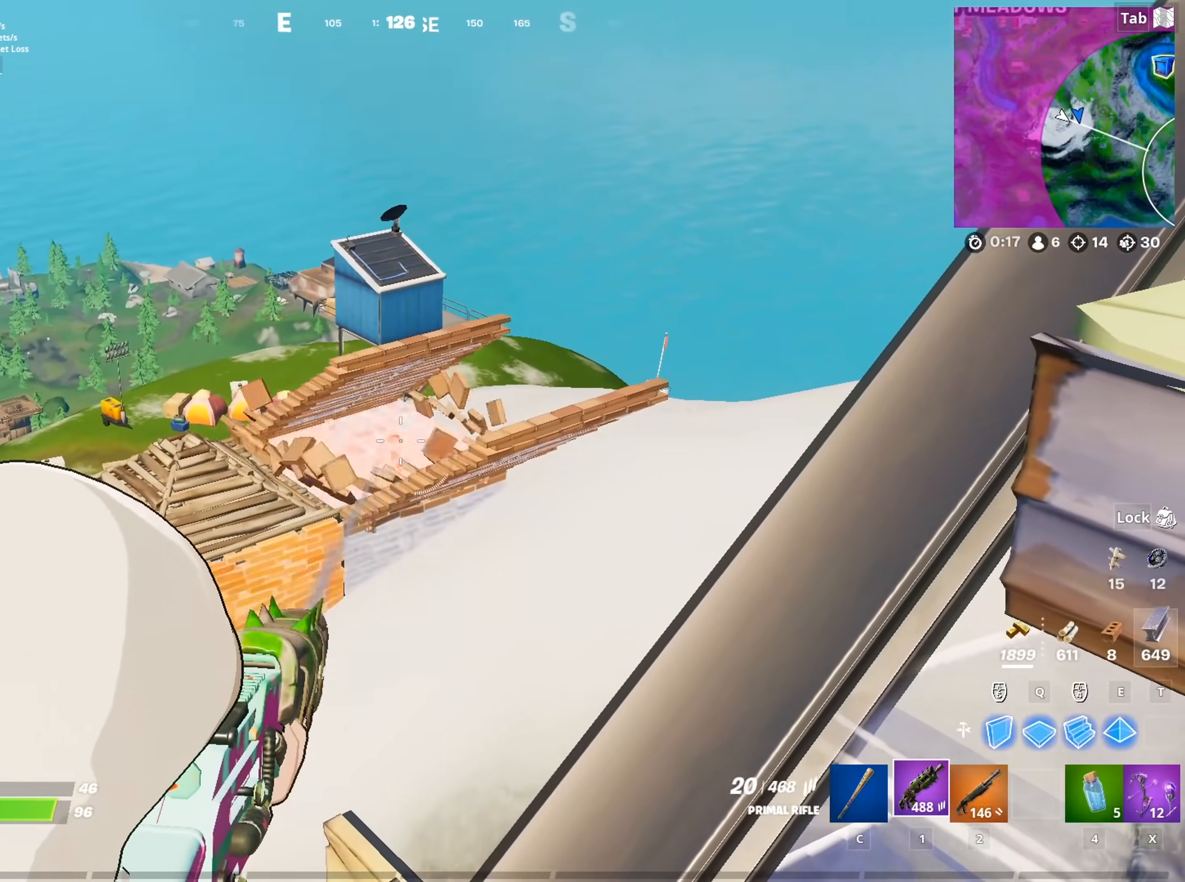
{"keys": [], "mouse": ["left", "right"], "mouse_move": "still", "events": [[150, "d", "down"], [201, "d", "up"]]}
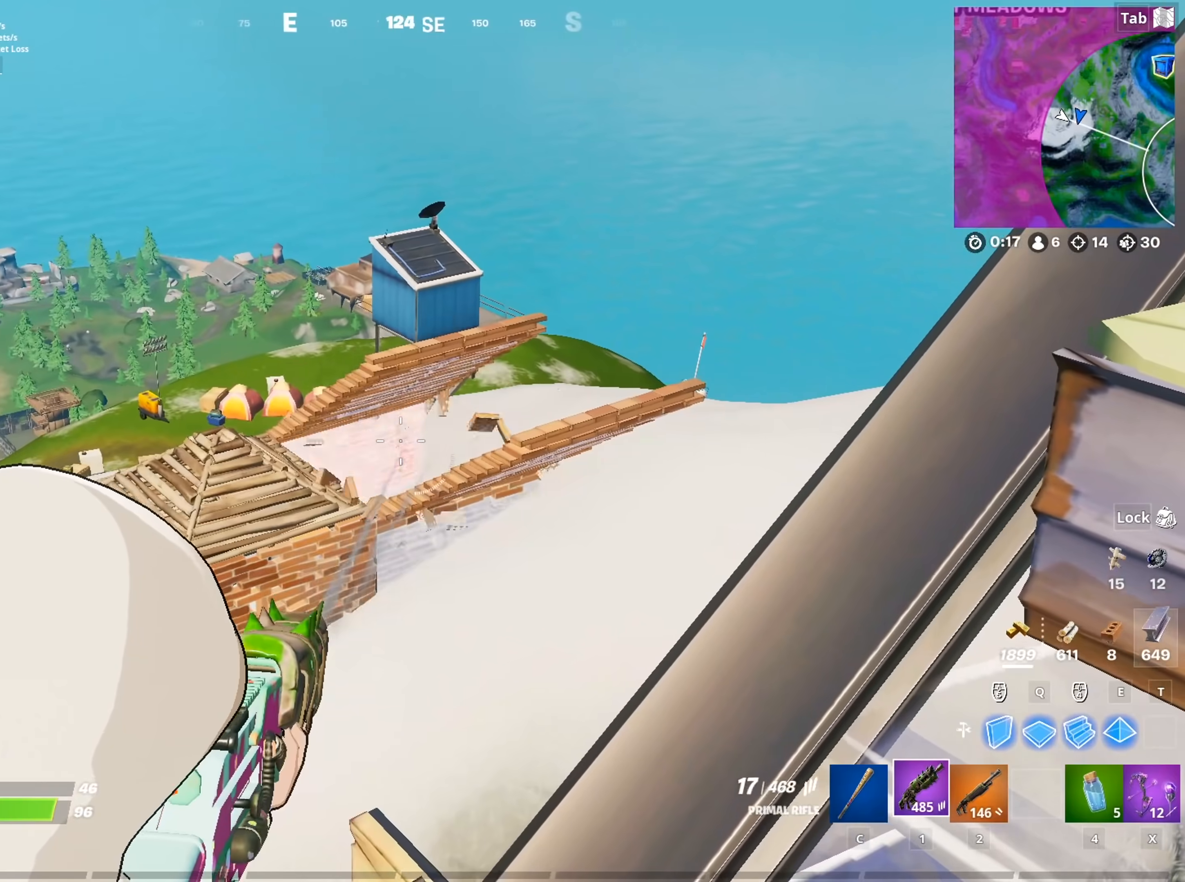
{"keys": [], "mouse": ["left", "right"], "mouse_move": "up-right", "events": []}
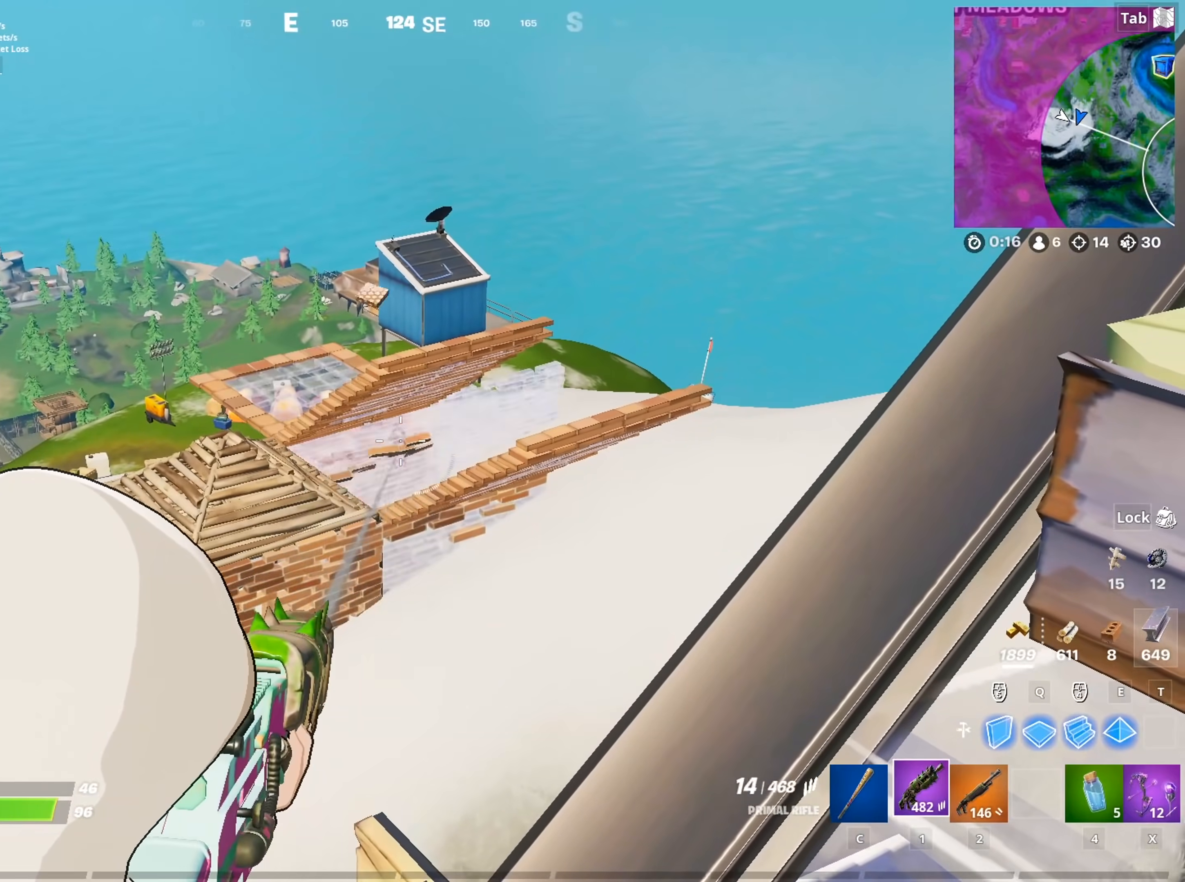
{"keys": [], "mouse": ["left", "right"], "mouse_move": "left", "events": [[317, "s", "down"], [417, "s", "up"]]}
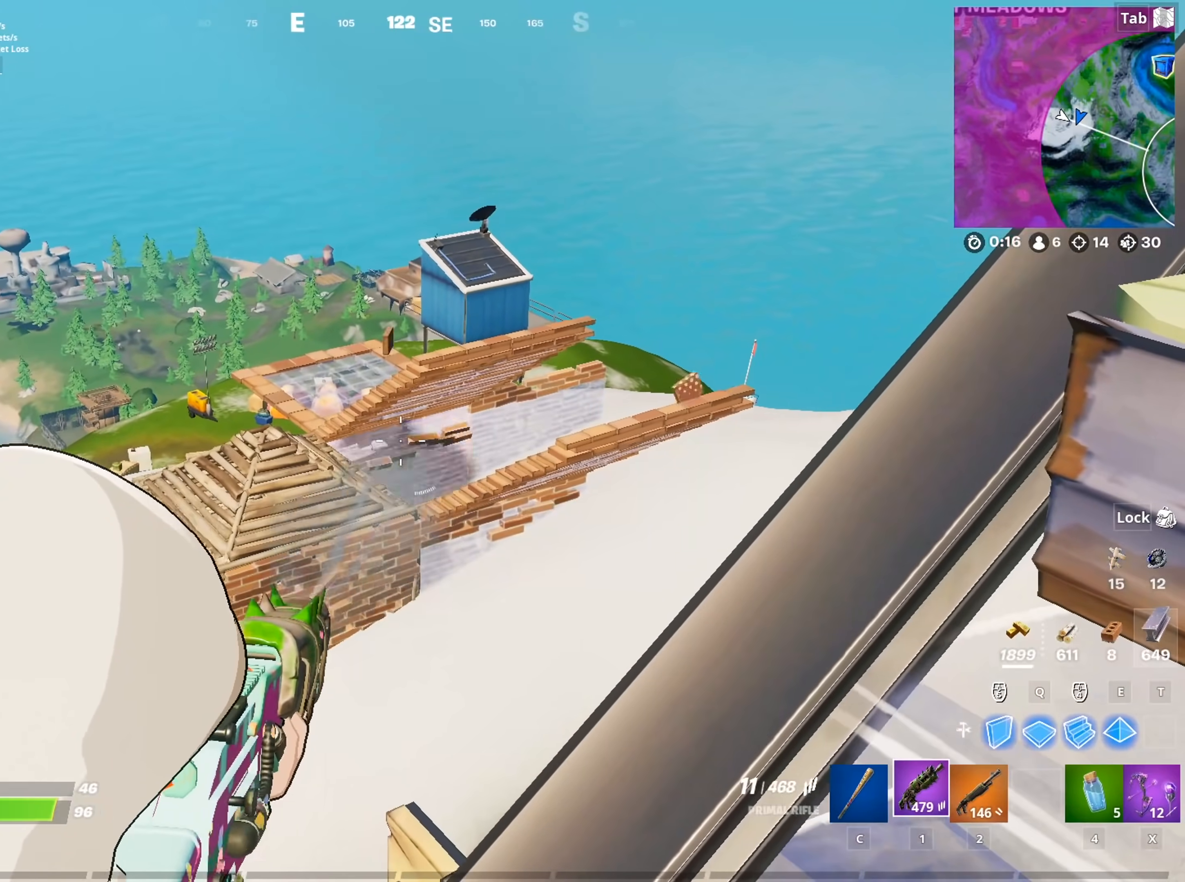
{"keys": ["s"], "mouse": ["left", "right"], "mouse_move": "down", "events": [[434, "s", "down"]]}
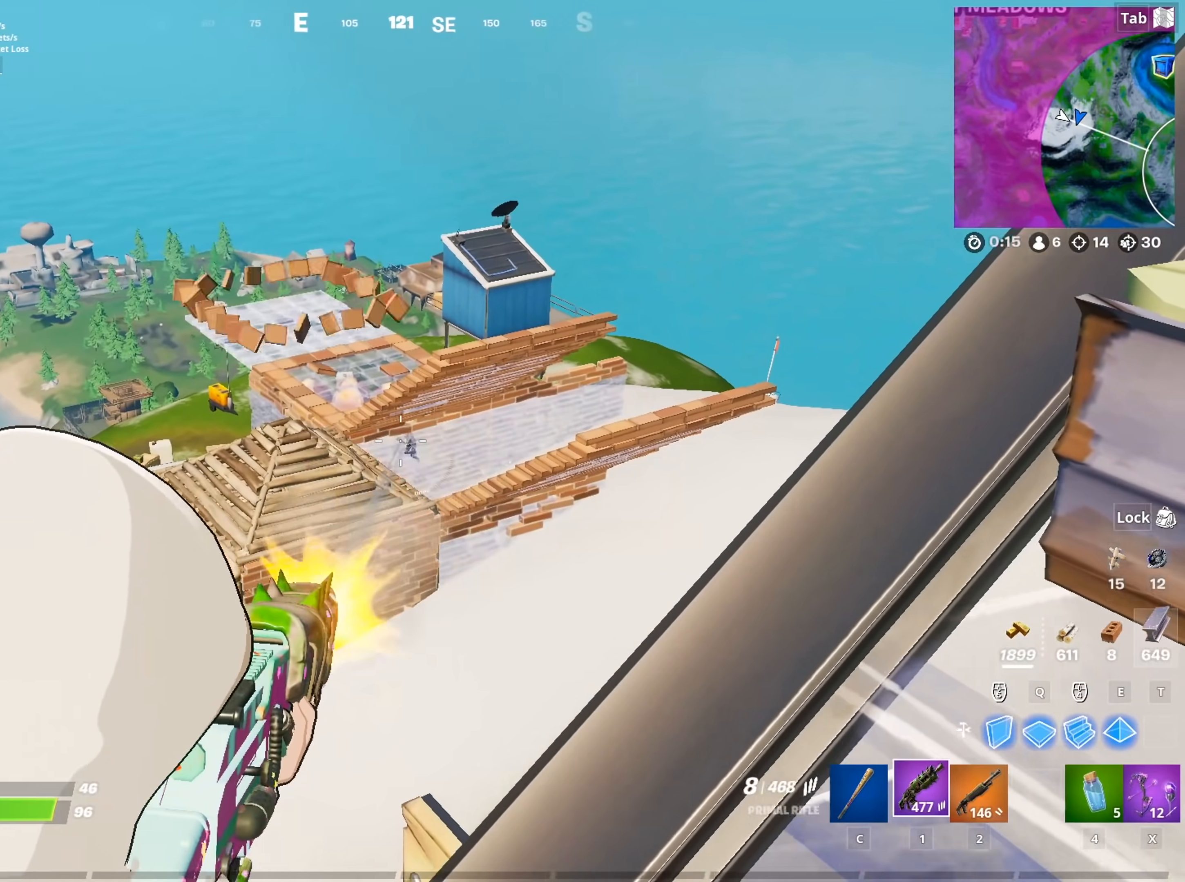
{"keys": ["d"], "mouse": [], "mouse_move": "left", "events": [[33, "mouse_left", "up"], [33, "mouse_right", "up"], [33, "r", "down"], [83, "space", "down"], [133, "r", "up"], [233, "space", "up"], [283, "d", "down"], [367, "s", "up"]]}
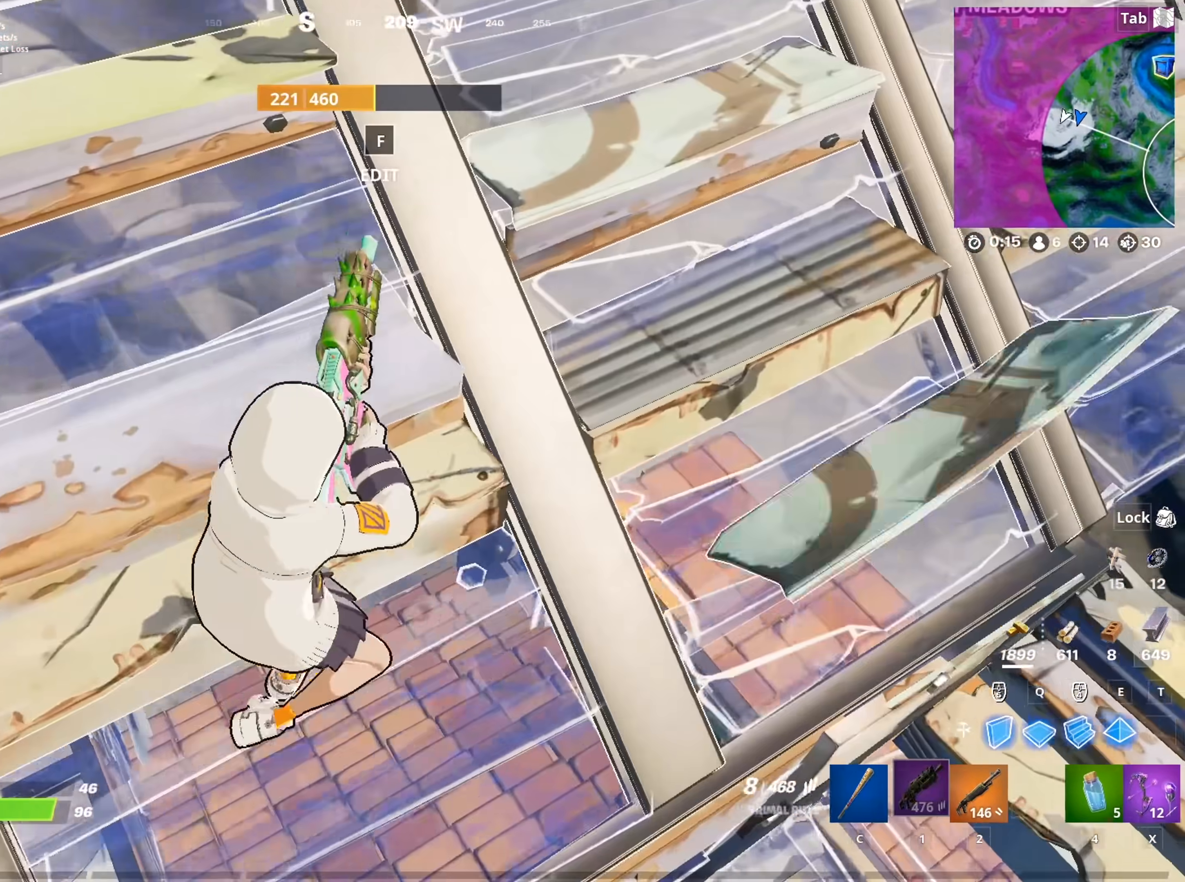
{"keys": ["a", "w"], "mouse": [], "mouse_move": "still", "events": [[17, "w", "down"], [67, "space", "down"], [200, "d", "up"], [300, "space", "up"], [334, "a", "down"]]}
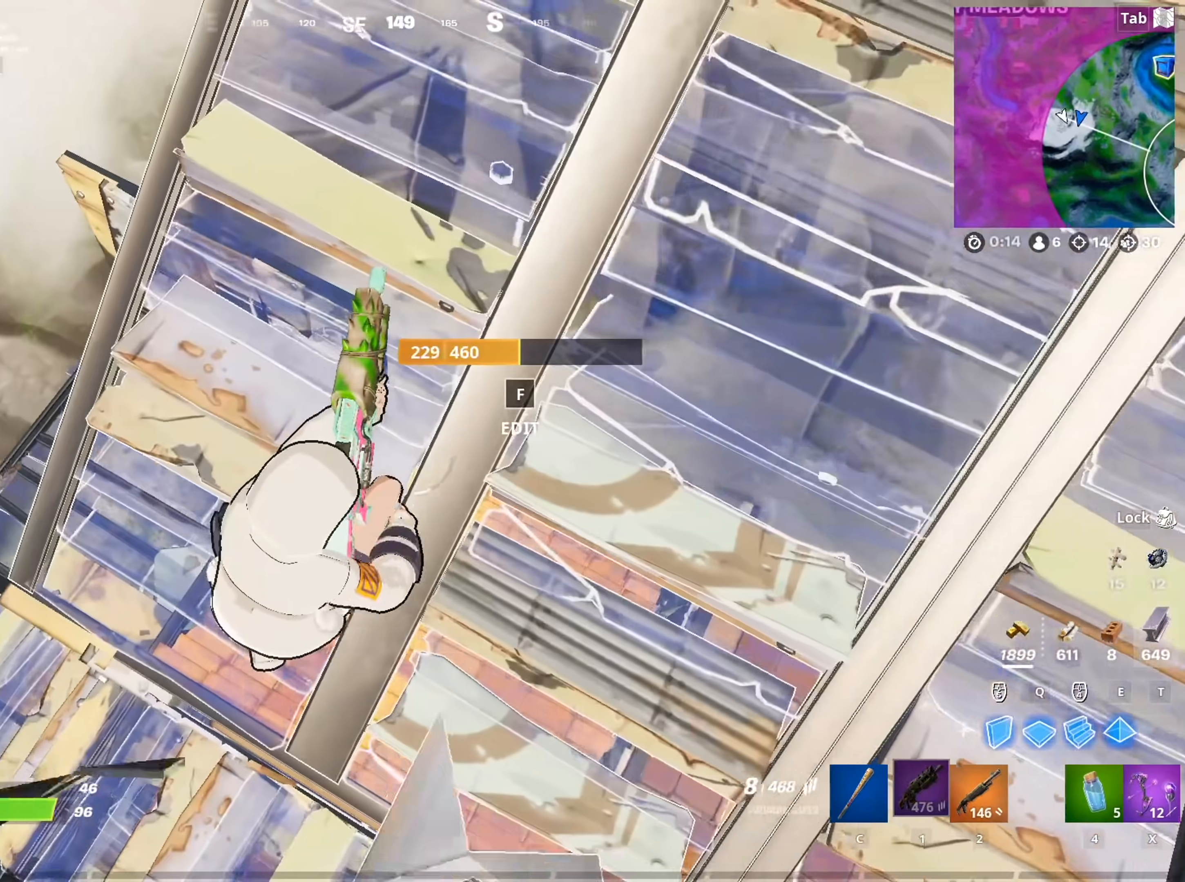
{"keys": ["a", "w"], "mouse": [], "mouse_move": "still", "events": []}
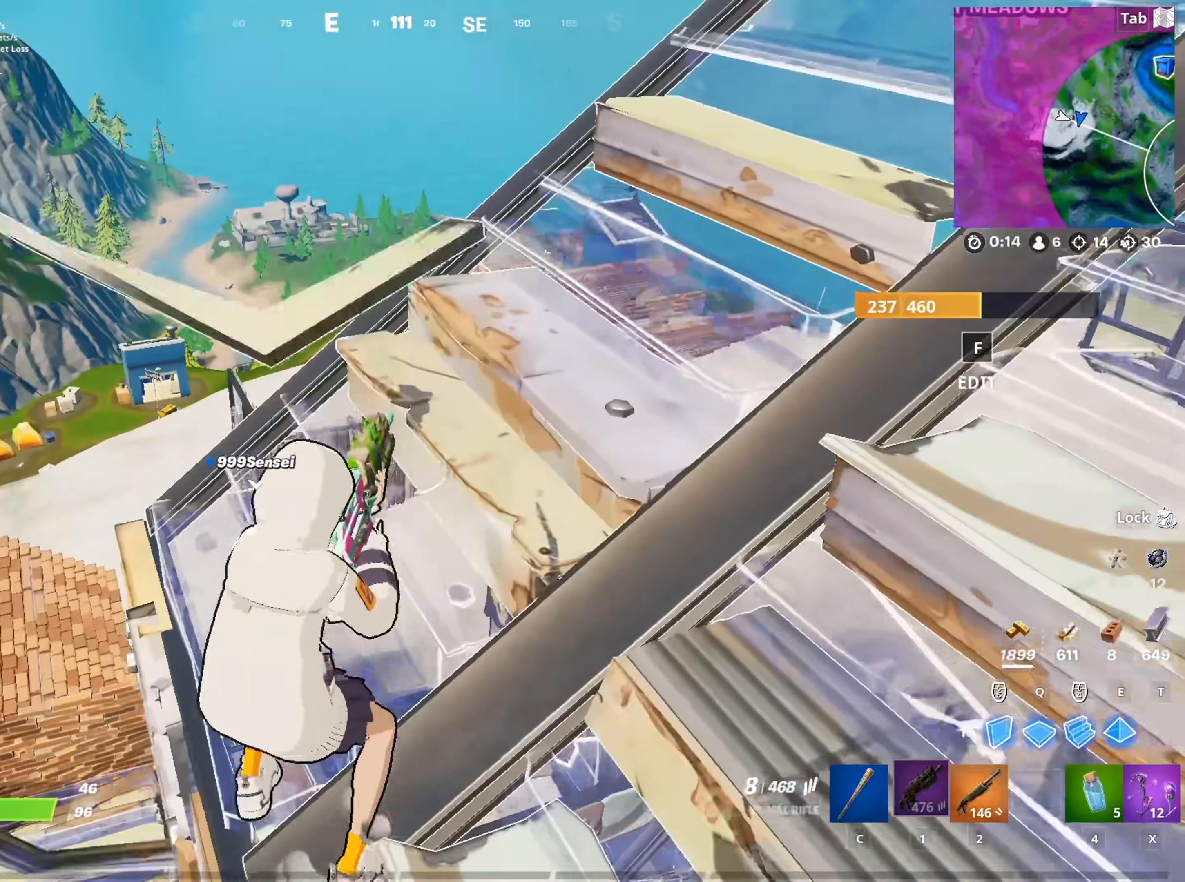
{"keys": ["w"], "mouse": [], "mouse_move": "right", "events": [[33, "a", "up"]]}
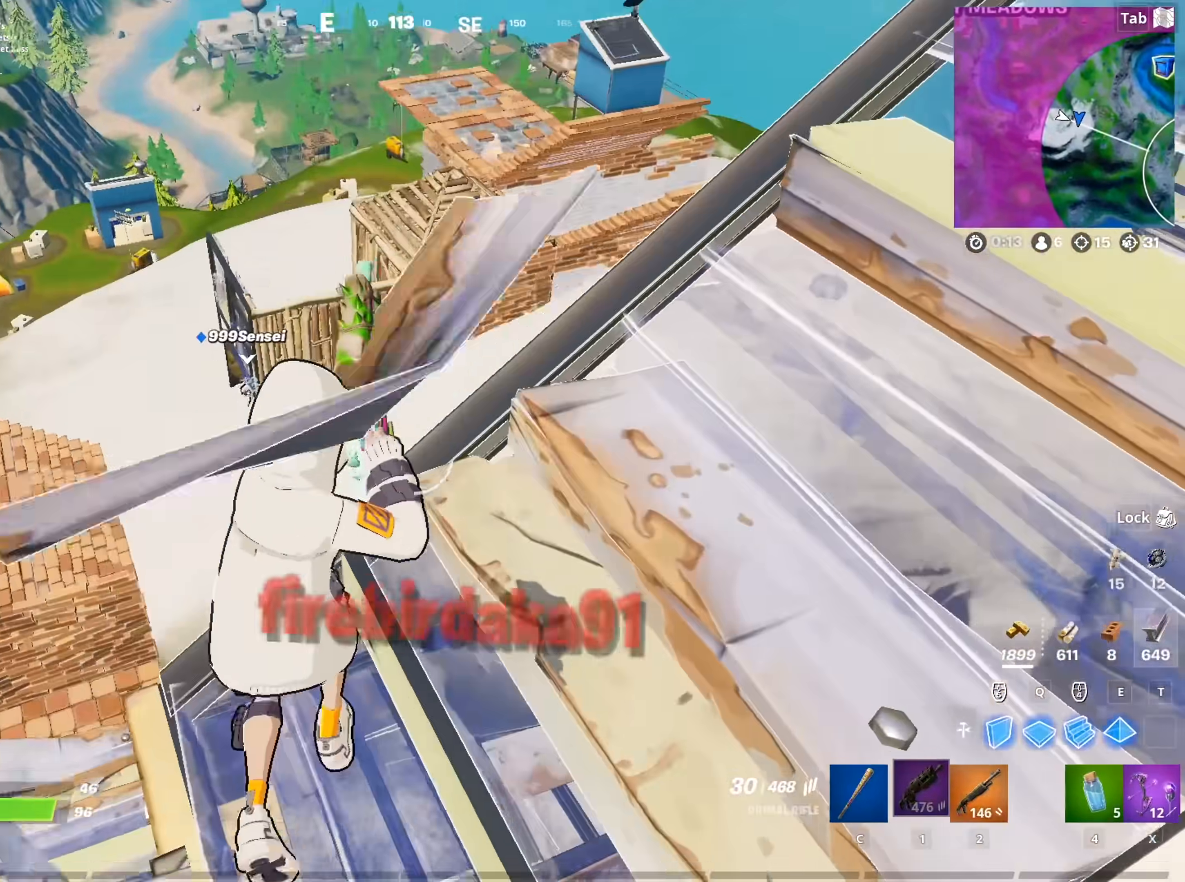
{"keys": ["w"], "mouse": ["left", "right"], "mouse_move": "up-left", "events": [[16, "d", "down"], [200, "shift", "down"], [300, "mouse_right", "down"], [433, "shift", "up"], [483, "d", "up"], [483, "mouse_left", "down"]]}
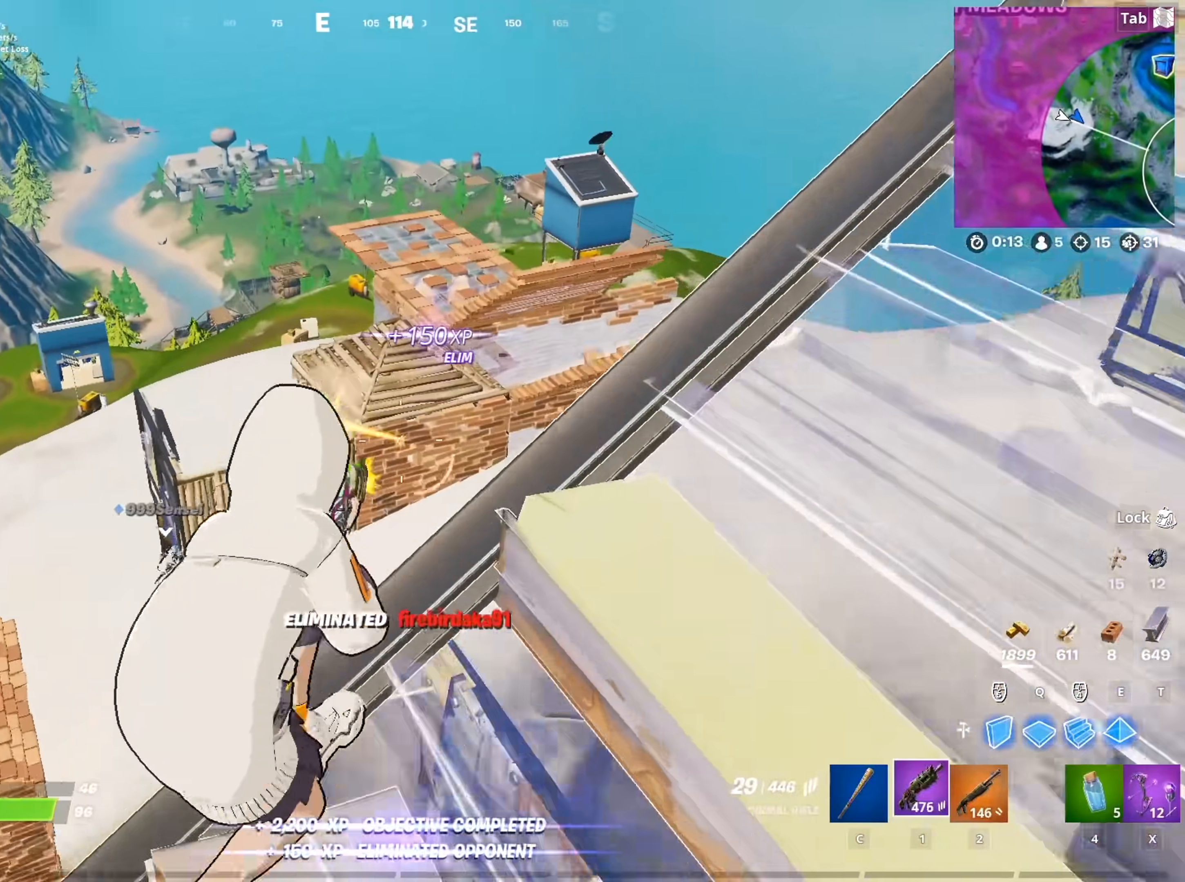
{"keys": ["a"], "mouse": ["left", "right"], "mouse_move": "still", "events": [[117, "w", "up"], [350, "d", "down"], [451, "d", "up"], [501, "a", "down"]]}
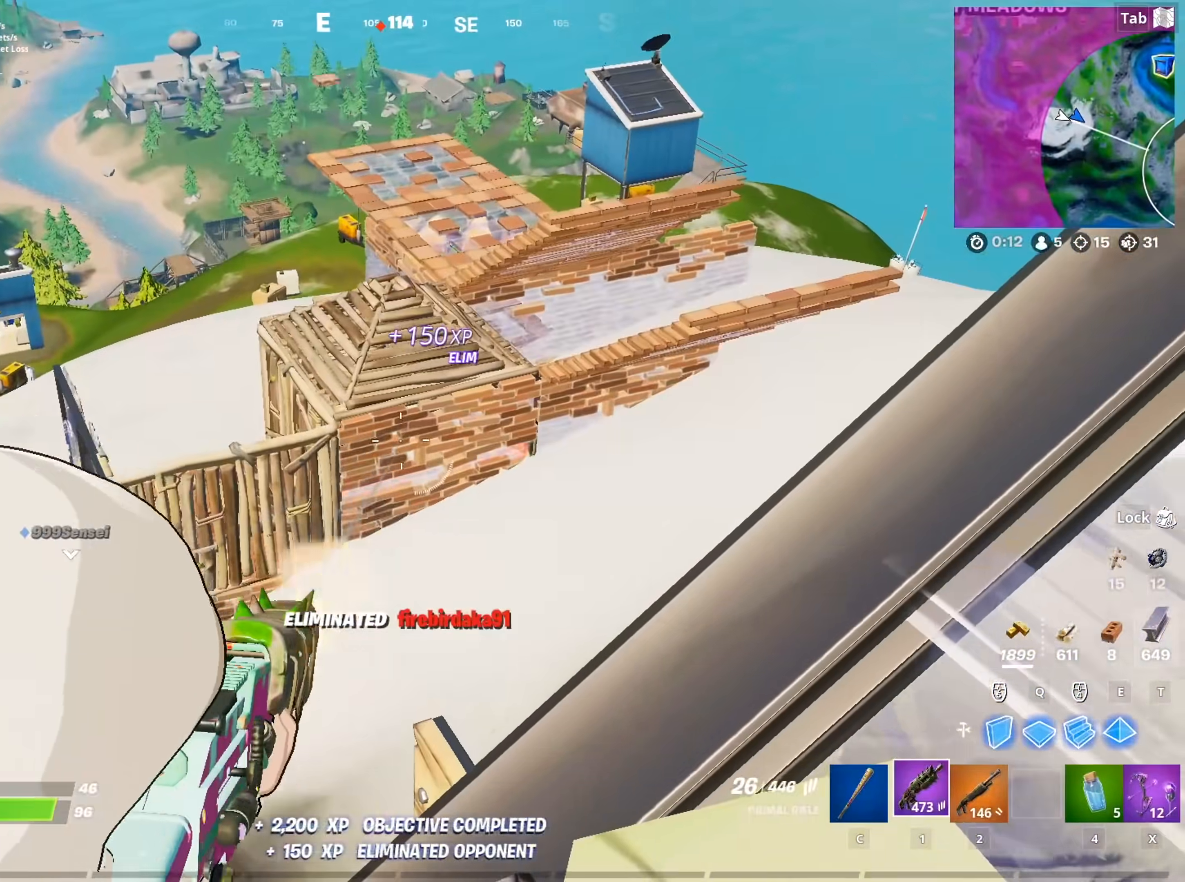
{"keys": [], "mouse": ["left", "right"], "mouse_move": "down", "events": [[83, "d", "down"], [133, "a", "up"], [233, "a", "down"], [233, "d", "up"], [317, "d", "down"], [367, "a", "up"], [467, "d", "up"]]}
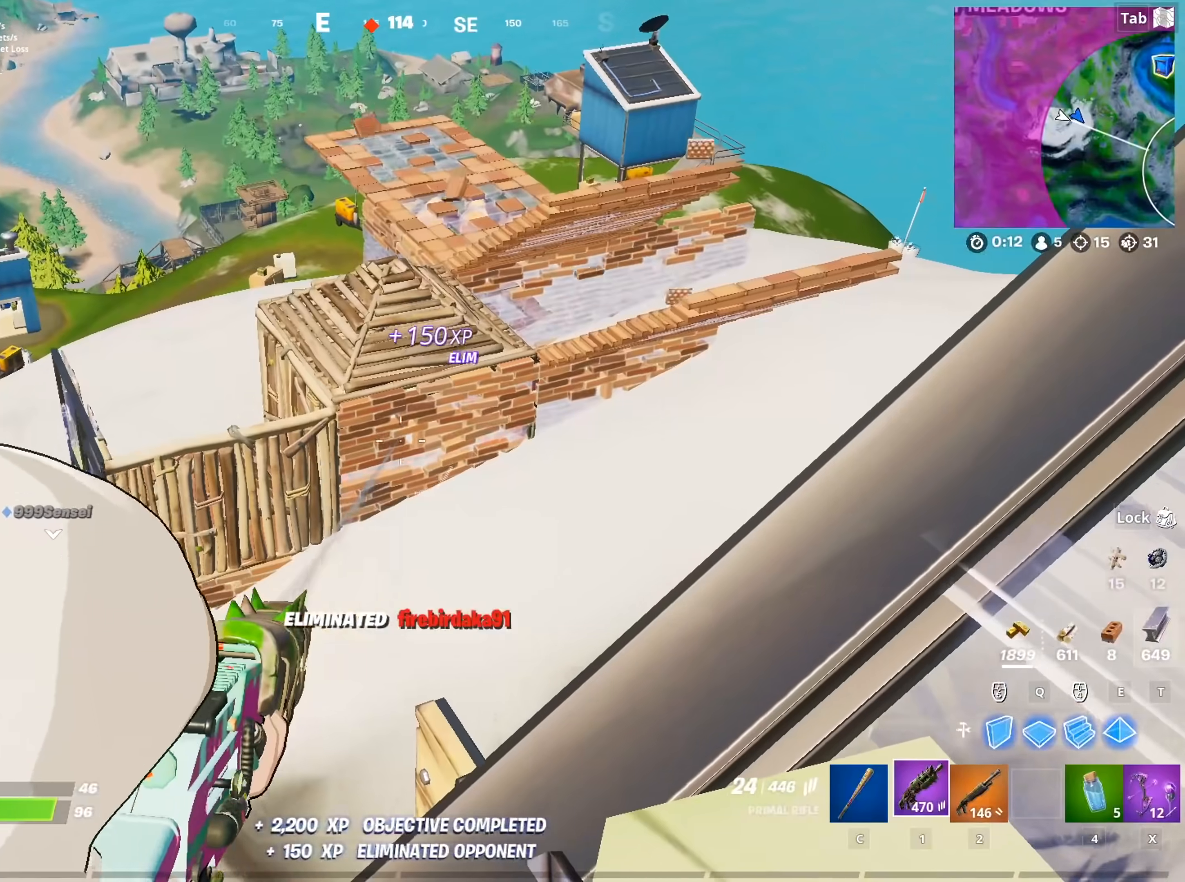
{"keys": ["d", "shift", "w"], "mouse": ["left", "right"], "mouse_move": "down-left", "events": [[100, "d", "down"], [200, "space", "down"], [334, "space", "up"], [334, "w", "down"], [484, "shift", "down"]]}
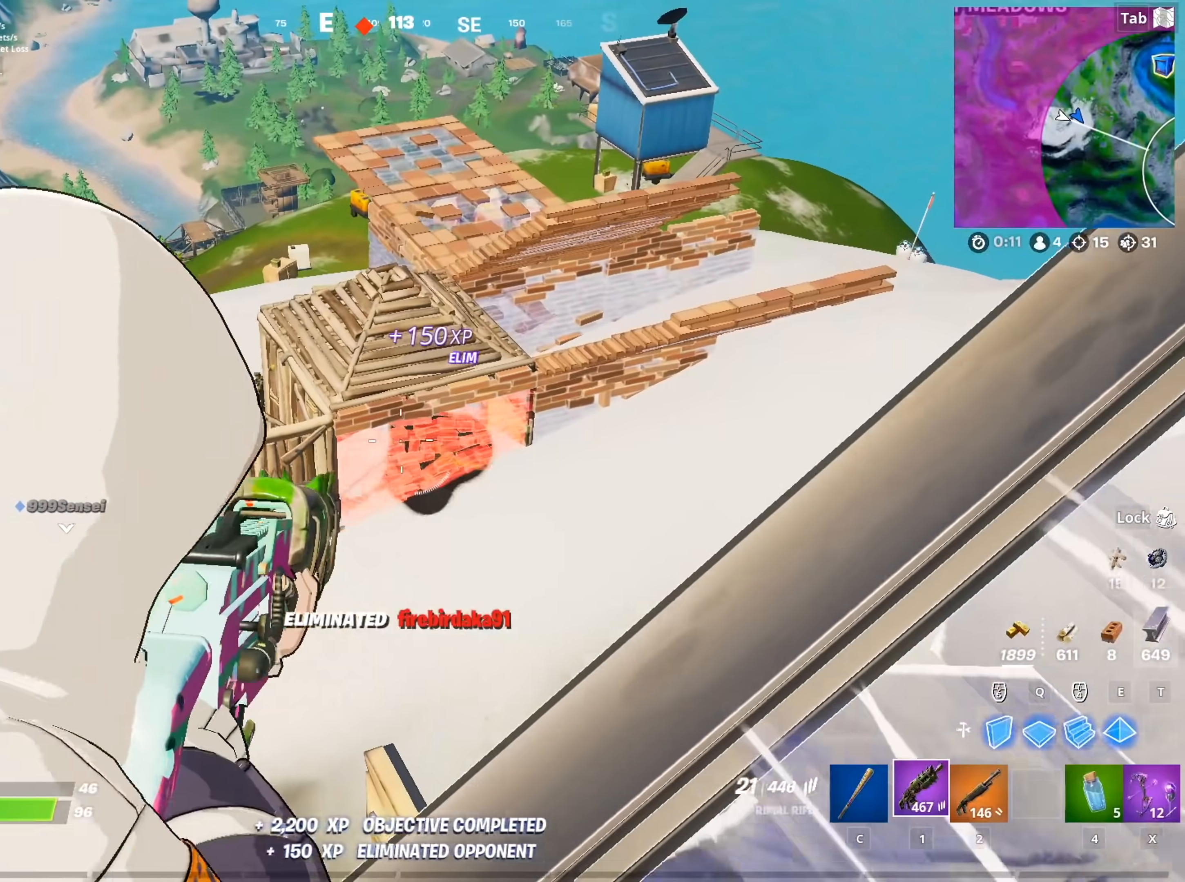
{"keys": ["d", "w"], "mouse": ["right"], "mouse_move": "up-right", "events": [[66, "w", "up"], [116, "mouse_left", "up"], [116, "mouse_right", "up"], [116, "shift", "up"], [166, "s", "down"], [267, "a", "down"], [267, "d", "up"], [267, "space", "down"], [350, "s", "up"], [400, "a", "up"], [400, "d", "down"], [400, "space", "up"], [450, "mouse_right", "down"], [500, "w", "down"]]}
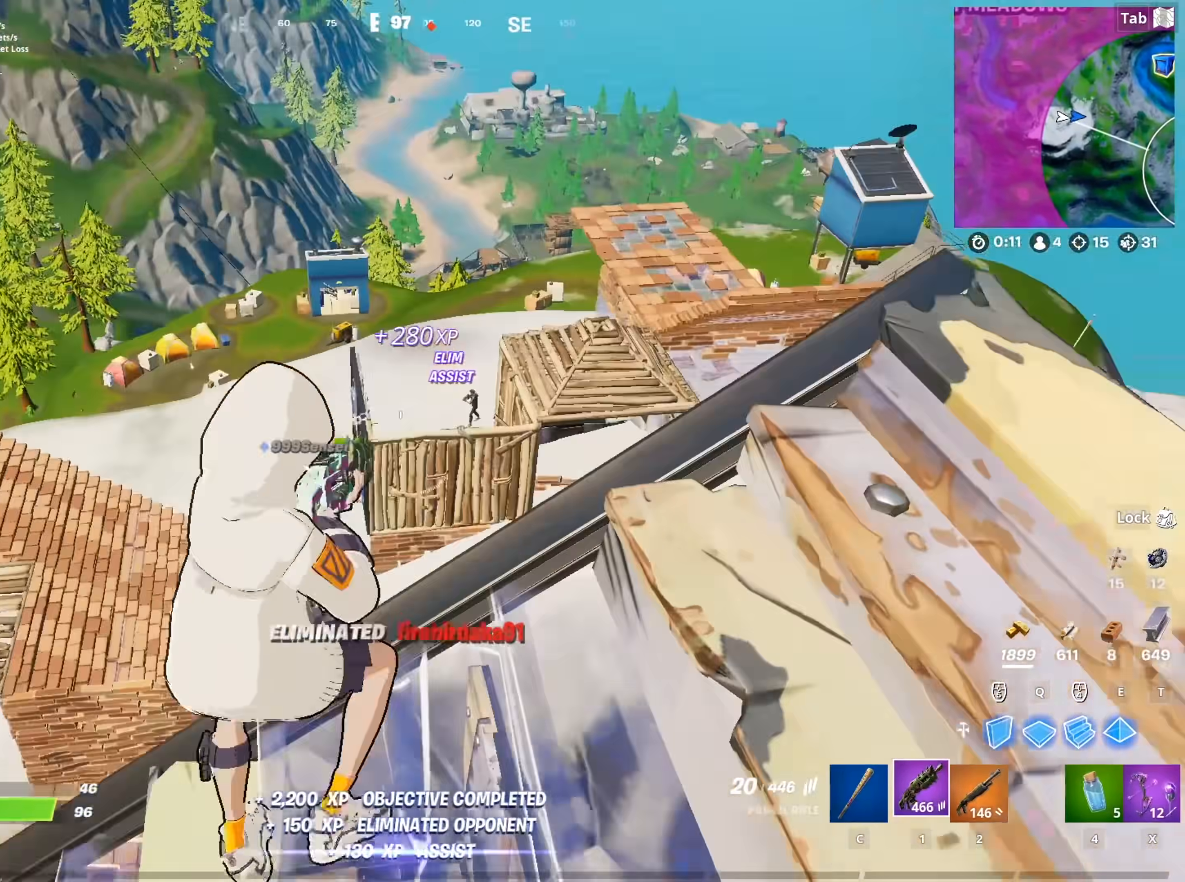
{"keys": ["w"], "mouse": ["left", "right"], "mouse_move": "down-left", "events": [[50, "d", "up"], [84, "shift", "down"], [234, "d", "down"], [234, "mouse_left", "down"], [284, "shift", "up"], [367, "d", "up"]]}
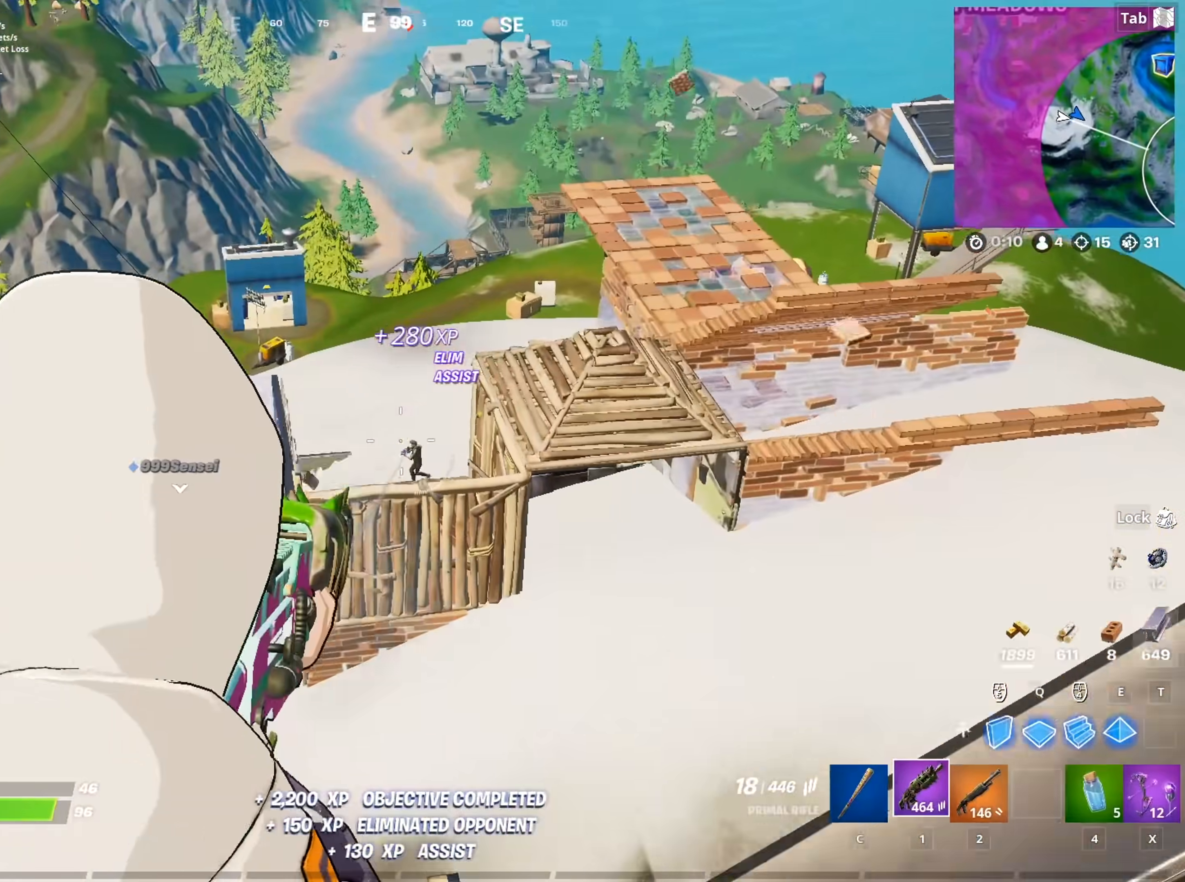
{"keys": [], "mouse": ["left", "right"], "mouse_move": "down-left", "events": [[16, "w", "up"]]}
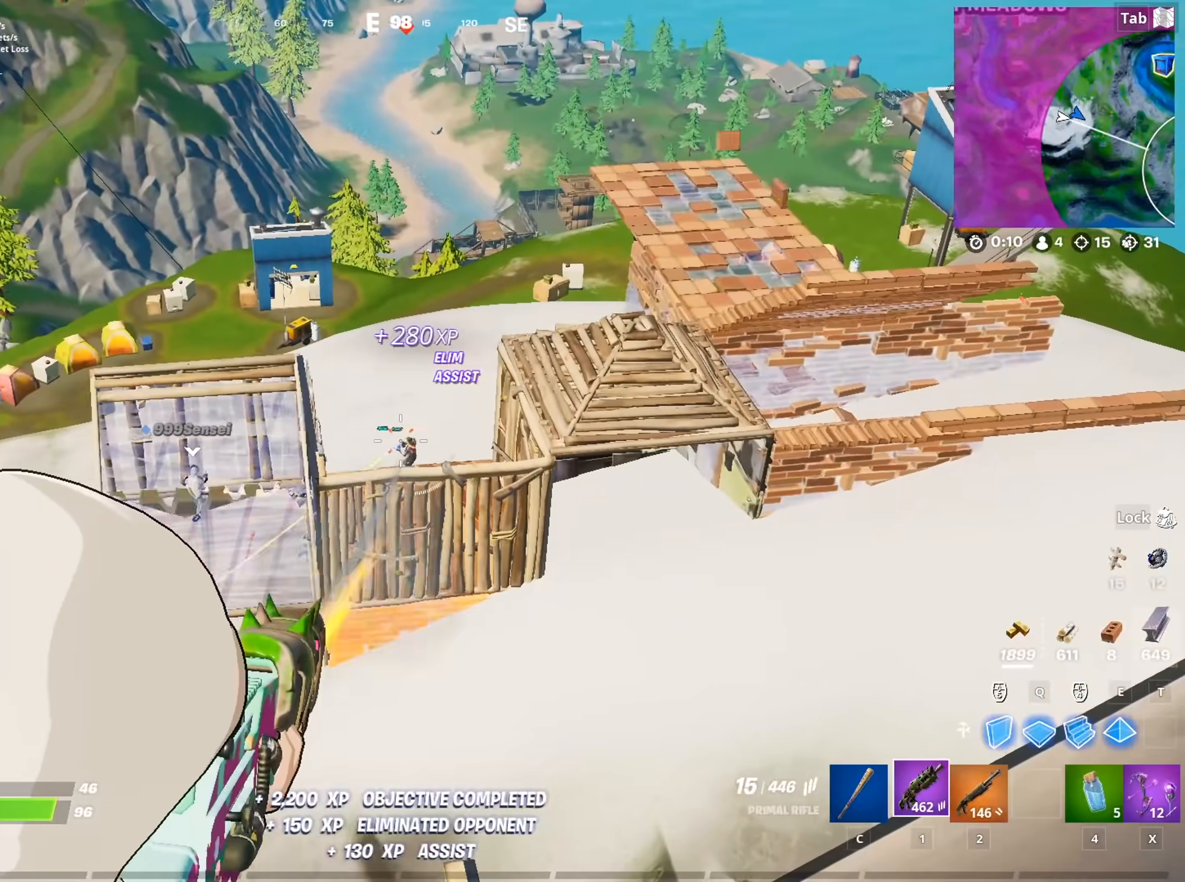
{"keys": [], "mouse": ["left", "right"], "mouse_move": "left", "events": [[267, "space", "down"], [350, "d", "down"], [401, "space", "up"], [451, "d", "up"]]}
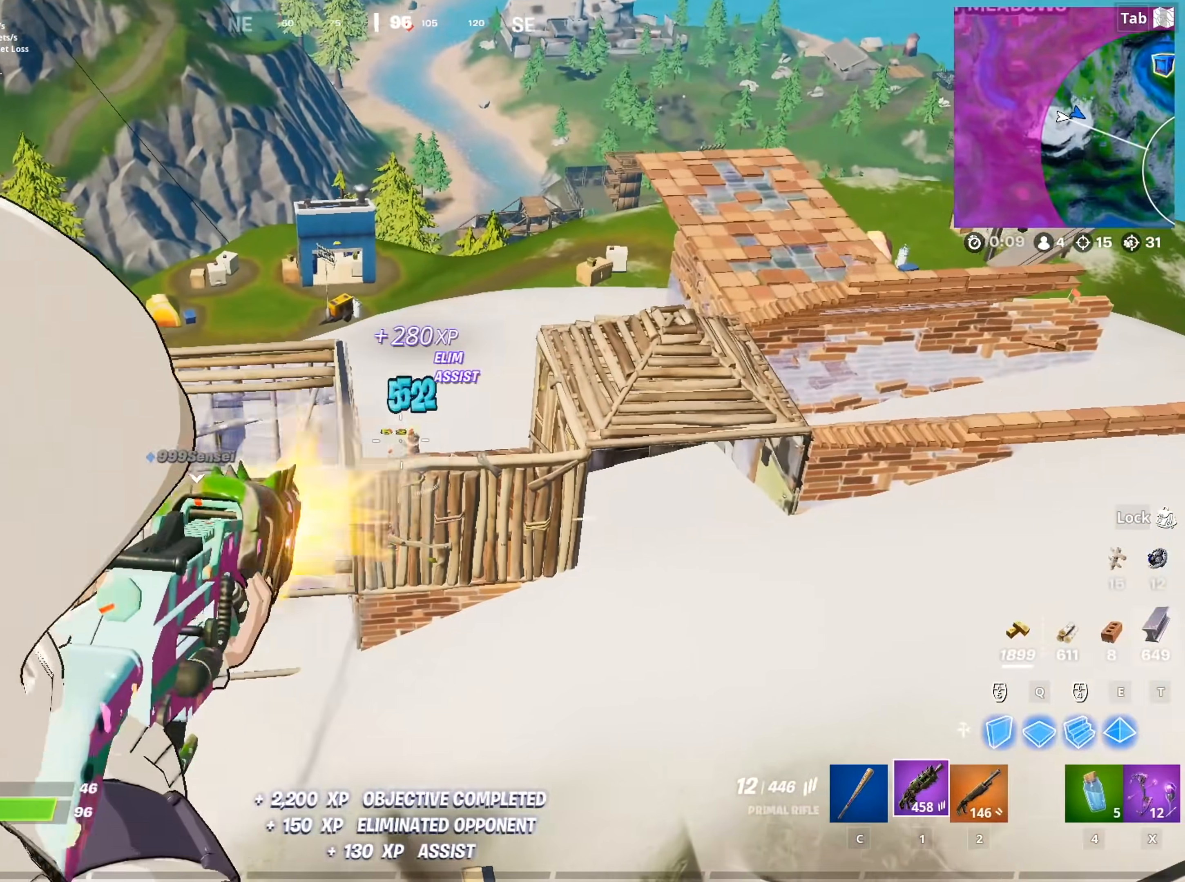
{"keys": [], "mouse": ["left", "right"], "mouse_move": "left", "events": [[133, "d", "down"], [233, "d", "up"], [283, "w", "down"], [367, "w", "up"]]}
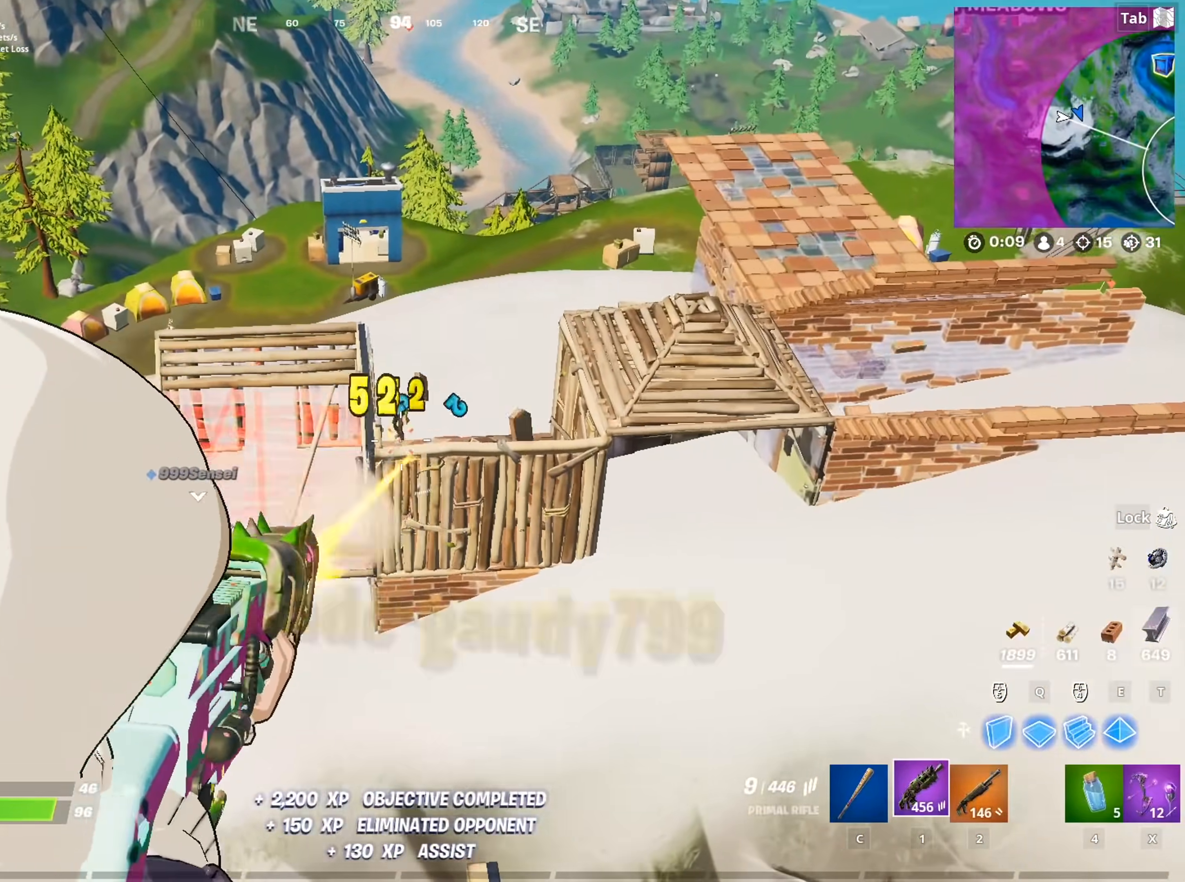
{"keys": ["a"], "mouse": [], "mouse_move": "down-left", "events": [[17, "s", "down"], [150, "a", "down"], [150, "mouse_left", "up"], [150, "mouse_right", "up"], [250, "s", "up"], [384, "2", "down"], [484, "2", "up"]]}
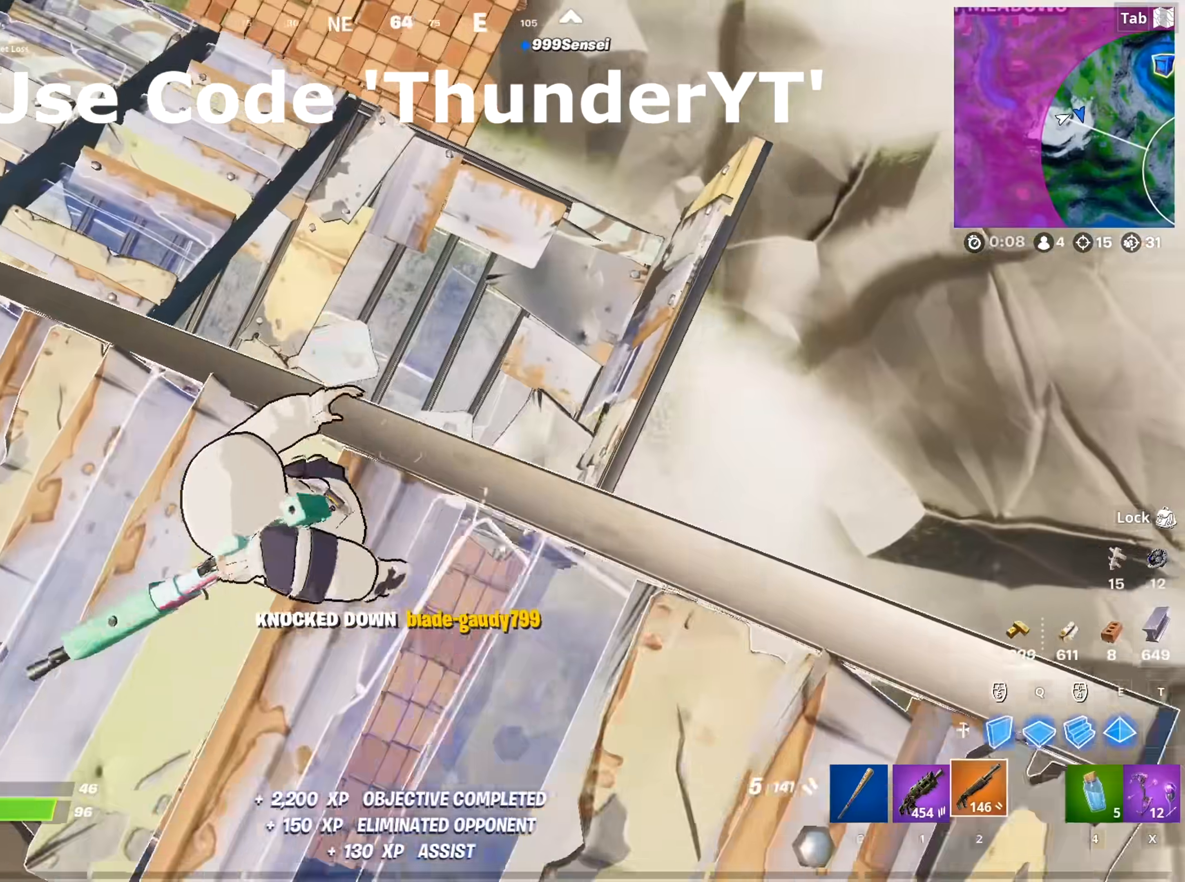
{"keys": ["w"], "mouse": [], "mouse_move": "right", "events": [[33, "w", "down"], [116, "a", "up"]]}
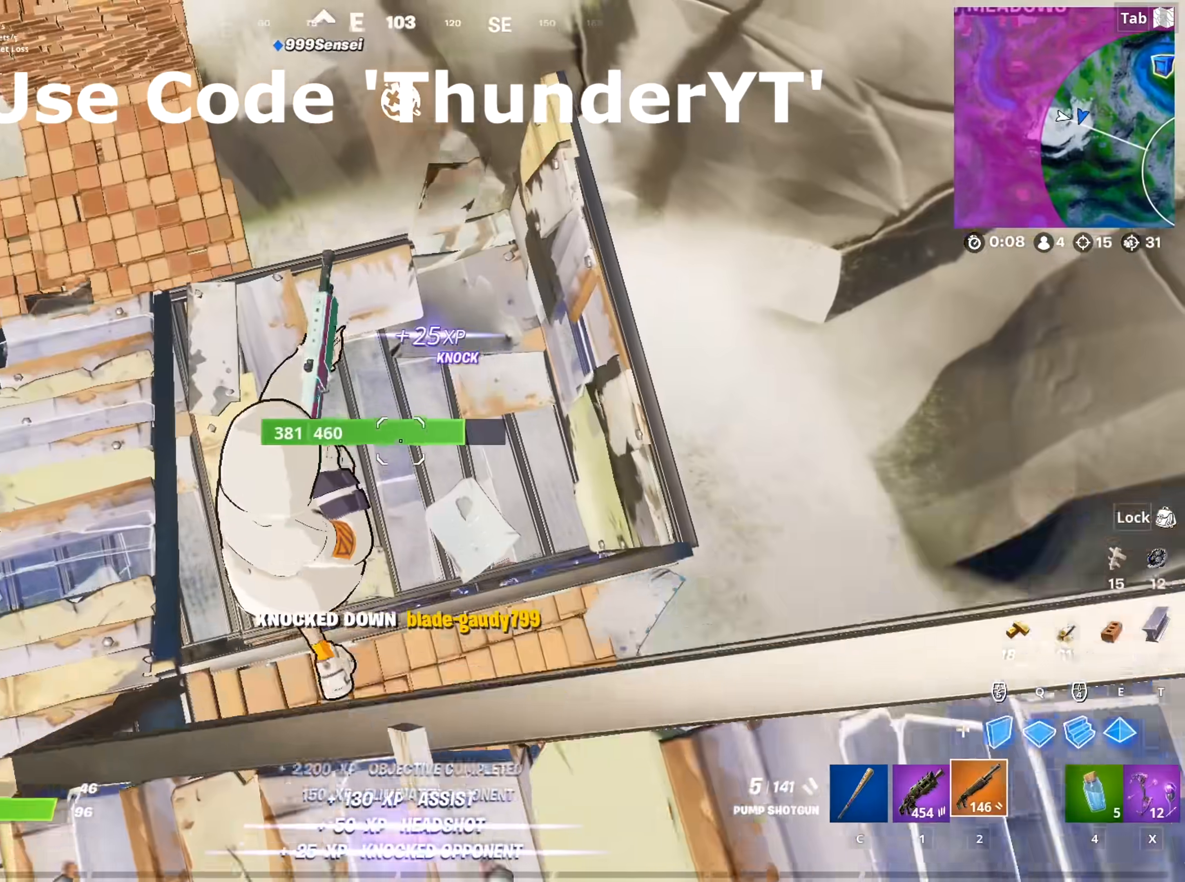
{"keys": ["a", "w"], "mouse": [], "mouse_move": "up", "events": [[50, "r", "down"], [134, "a", "down"], [134, "r", "up"]]}
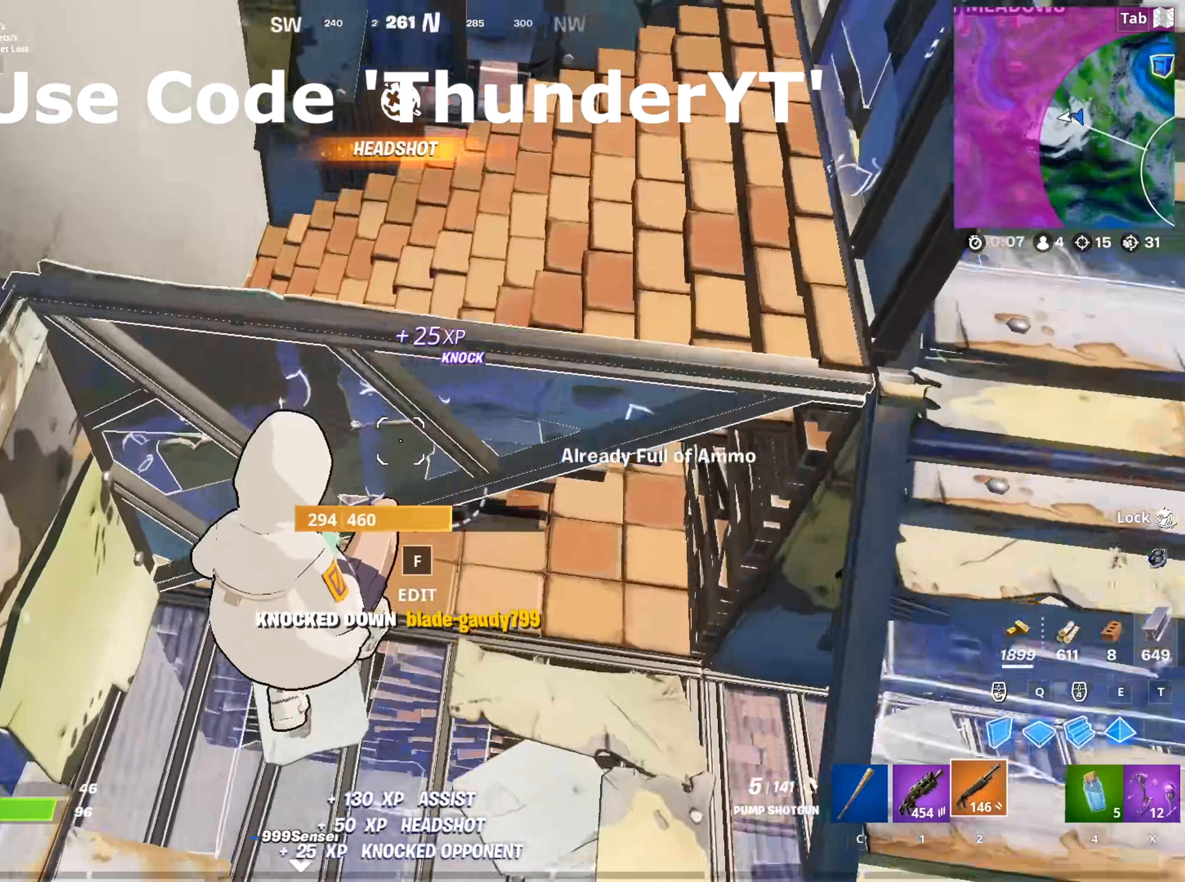
{"keys": ["d"], "mouse": [], "mouse_move": "down", "events": [[16, "w", "up"], [200, "a", "up"], [200, "d", "down"]]}
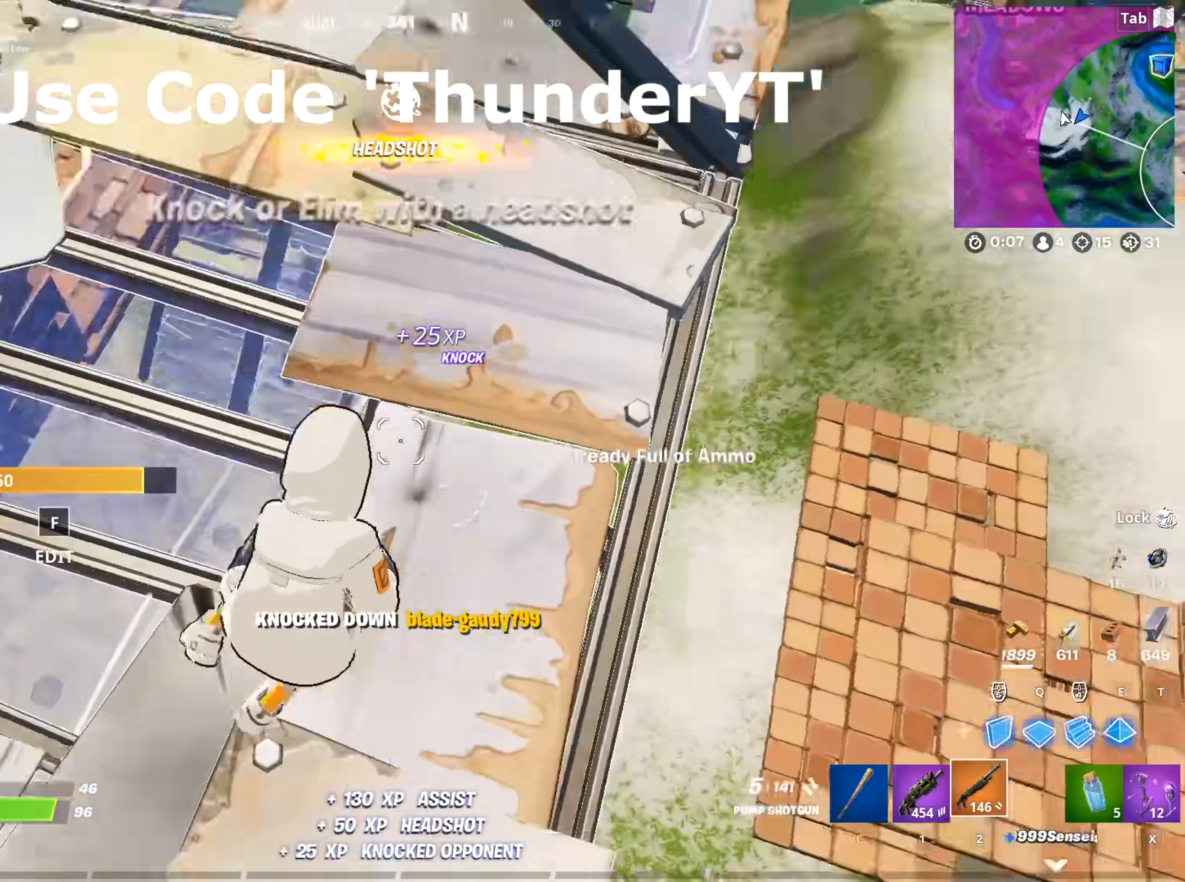
{"keys": ["d", "s"], "mouse": [], "mouse_move": "left", "events": [[267, "s", "down"], [350, "d", "up"], [451, "d", "down"]]}
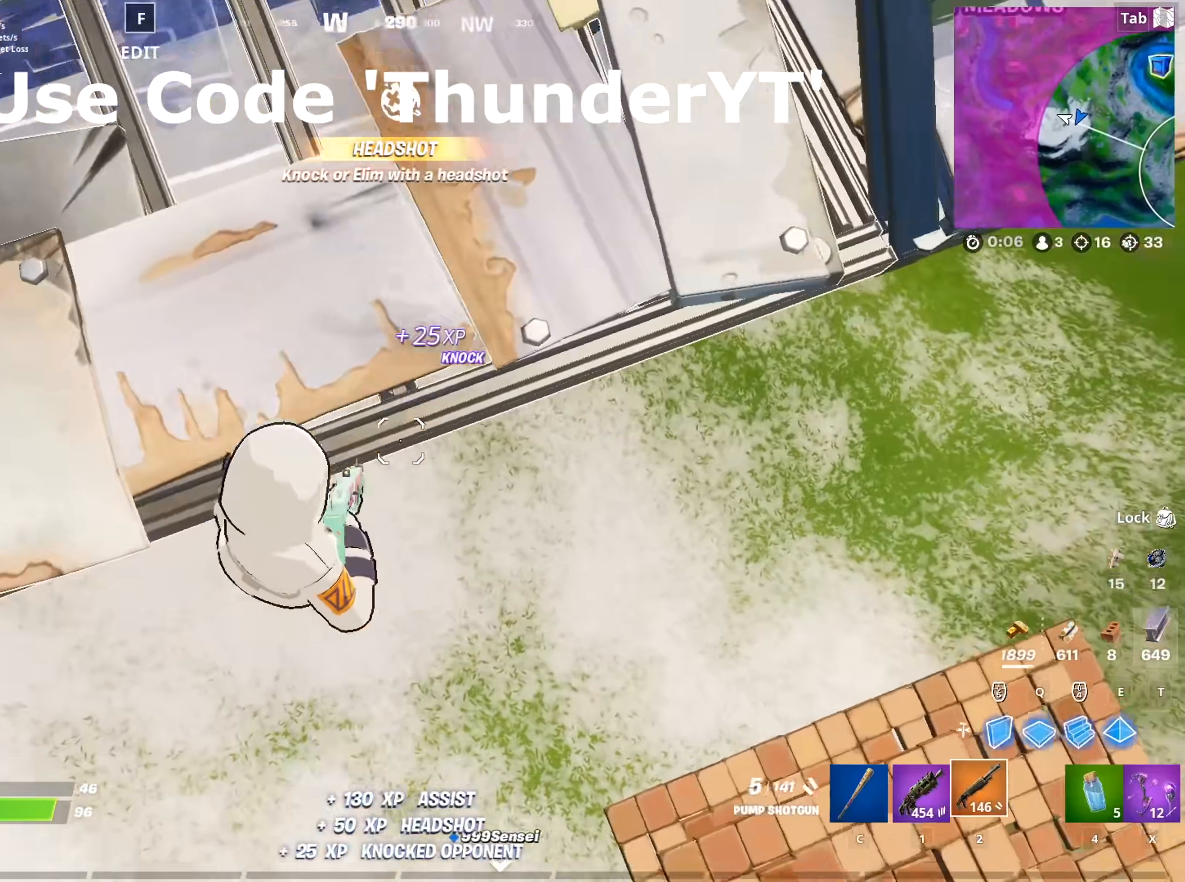
{"keys": ["d"], "mouse": ["left"], "mouse_move": "still", "events": [[50, "d", "up"], [183, "mouse_left", "down"], [233, "d", "down"], [283, "s", "up"]]}
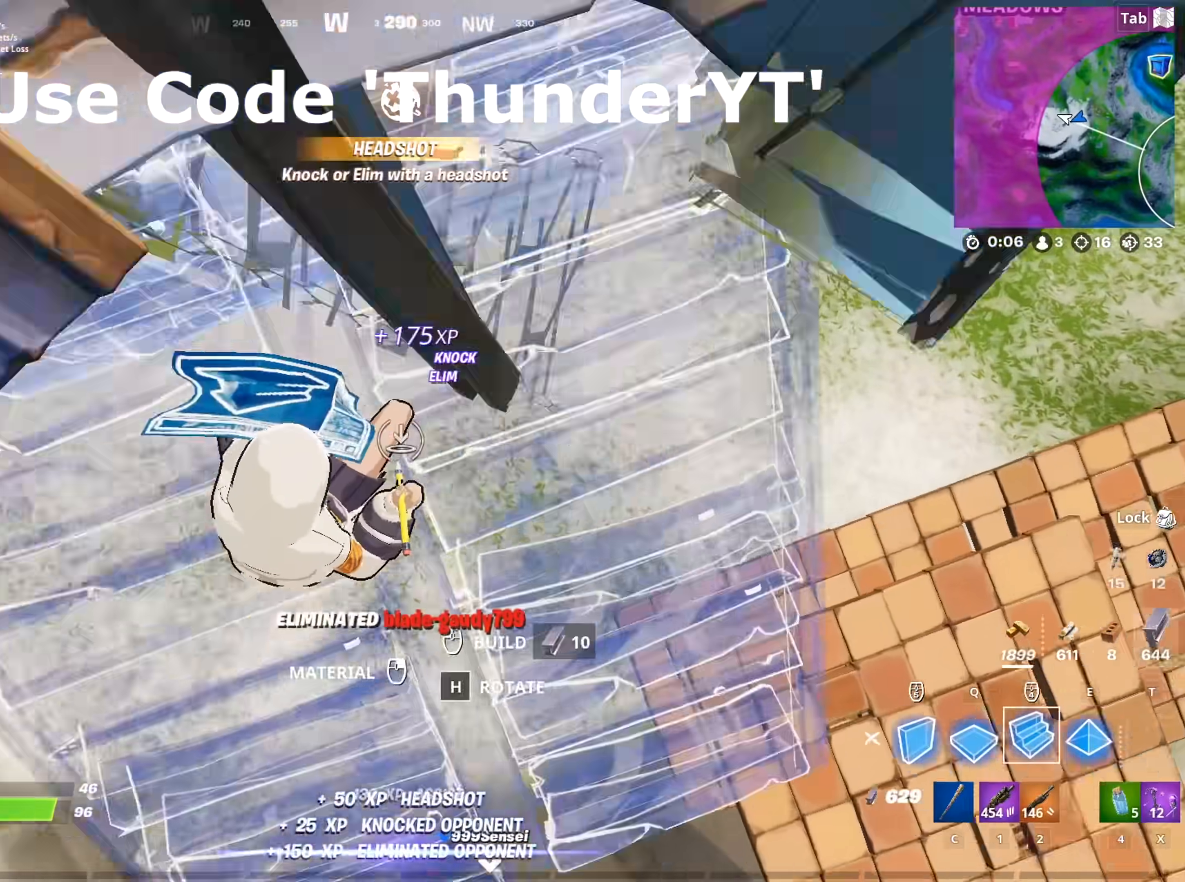
{"keys": ["d"], "mouse": [], "mouse_move": "down-right", "events": [[100, "2", "down"], [100, "mouse_left", "up"], [200, "2", "up"]]}